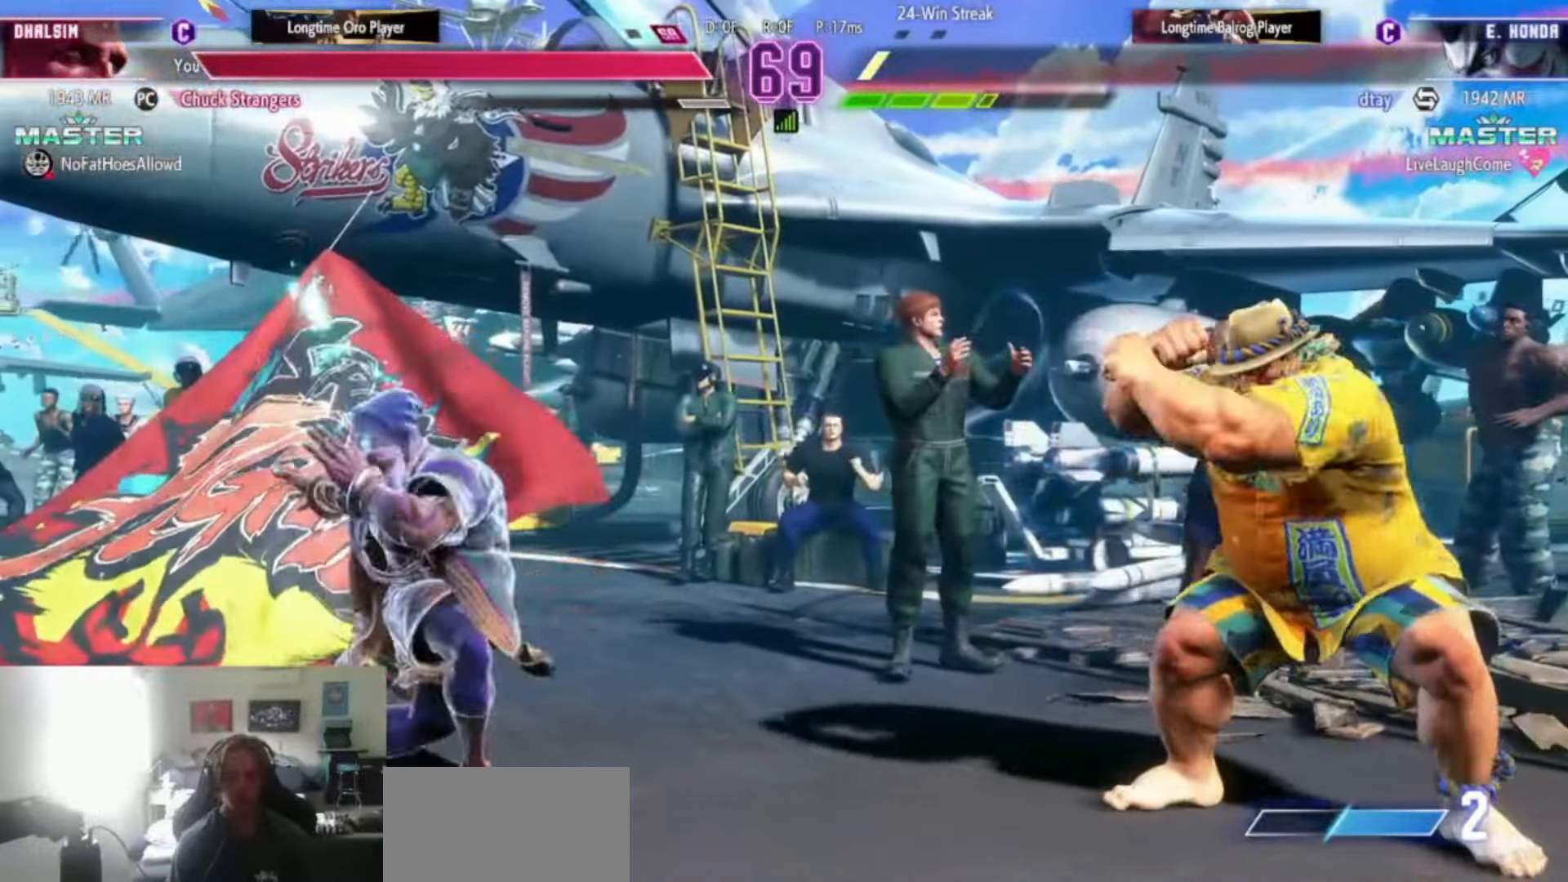
Gameplay with a controller (arcade stick); each line is a JSON object with the inputs held at the frame after it (dt_ms = milliseconds from this image to that frame). "events" lists button and stick changes between this image and that frame as [ms after this image, input, new state], when the widget could be followed in between. Not read: L3 R3.
{"dt_ms": 501, "buttons": [], "left_stick": "left", "events": [[67, "left_stick", "left"]]}
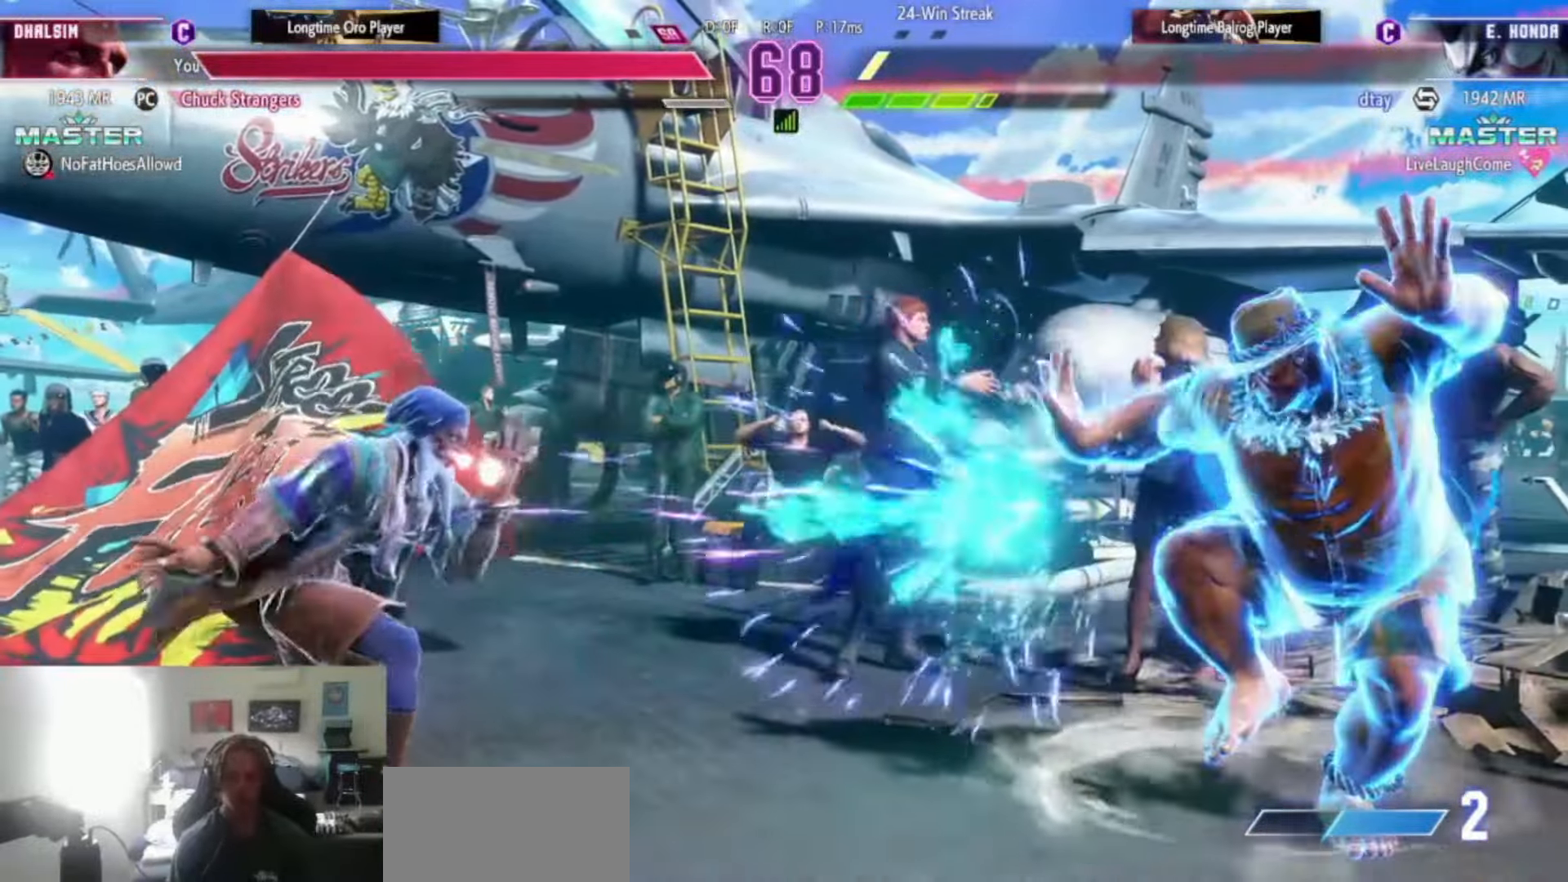
{"dt_ms": 500, "buttons": ["R1"], "left_stick": "center", "events": [[66, "left_stick", "center"], [116, "R1", "down"], [250, "R1", "up"], [283, "R1", "down"], [383, "R1", "up"], [450, "R1", "down"]]}
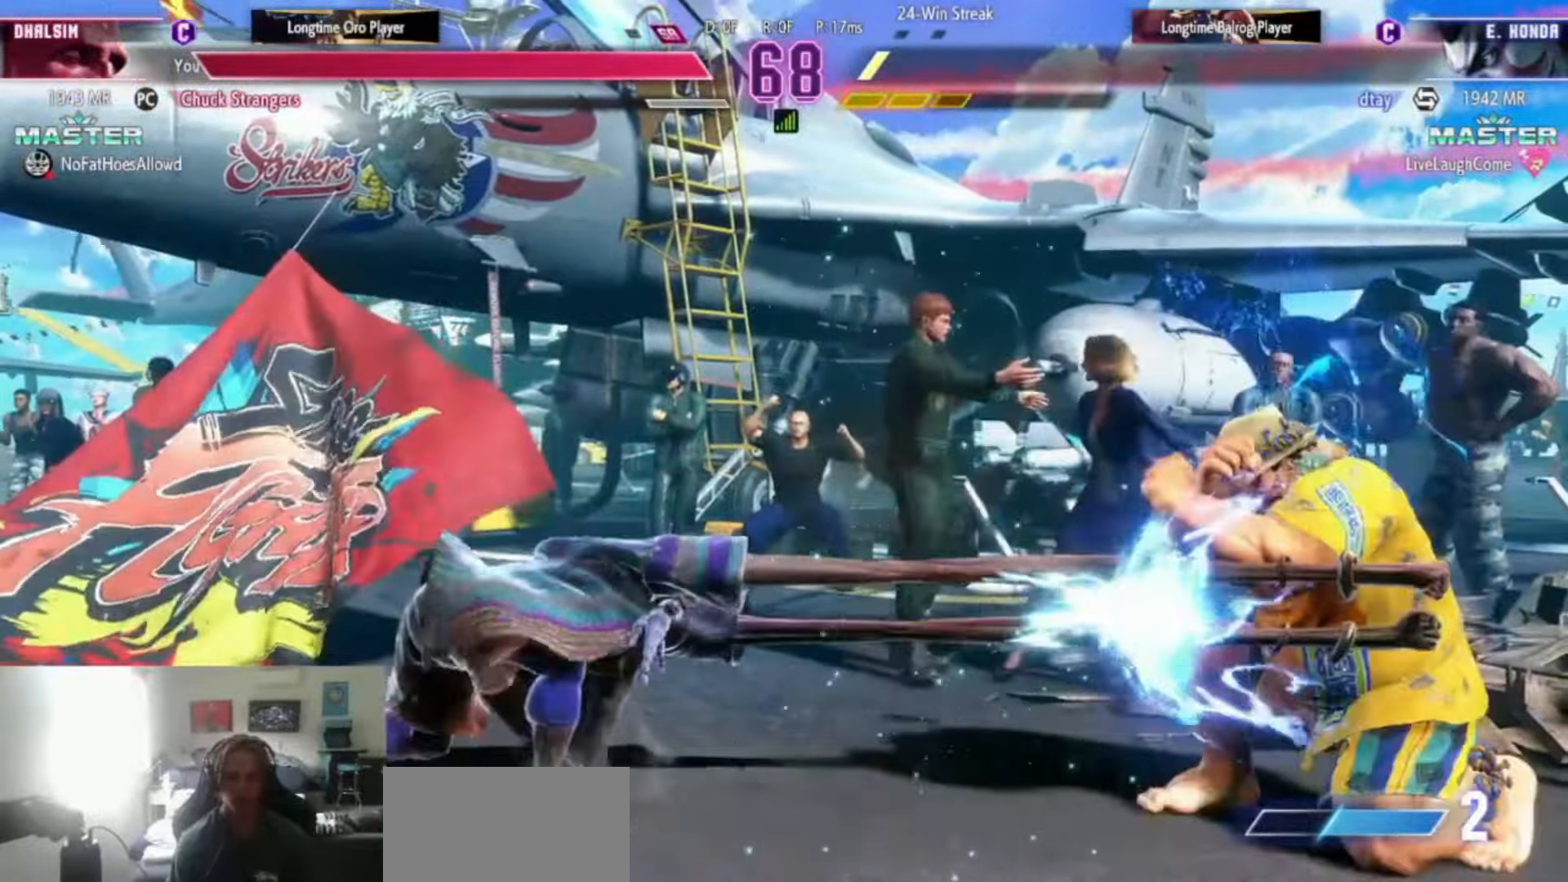
{"dt_ms": 501, "buttons": [], "left_stick": "left", "events": [[83, "R1", "up"], [317, "left_stick", "left"], [400, "left_stick", "center"], [501, "left_stick", "left"]]}
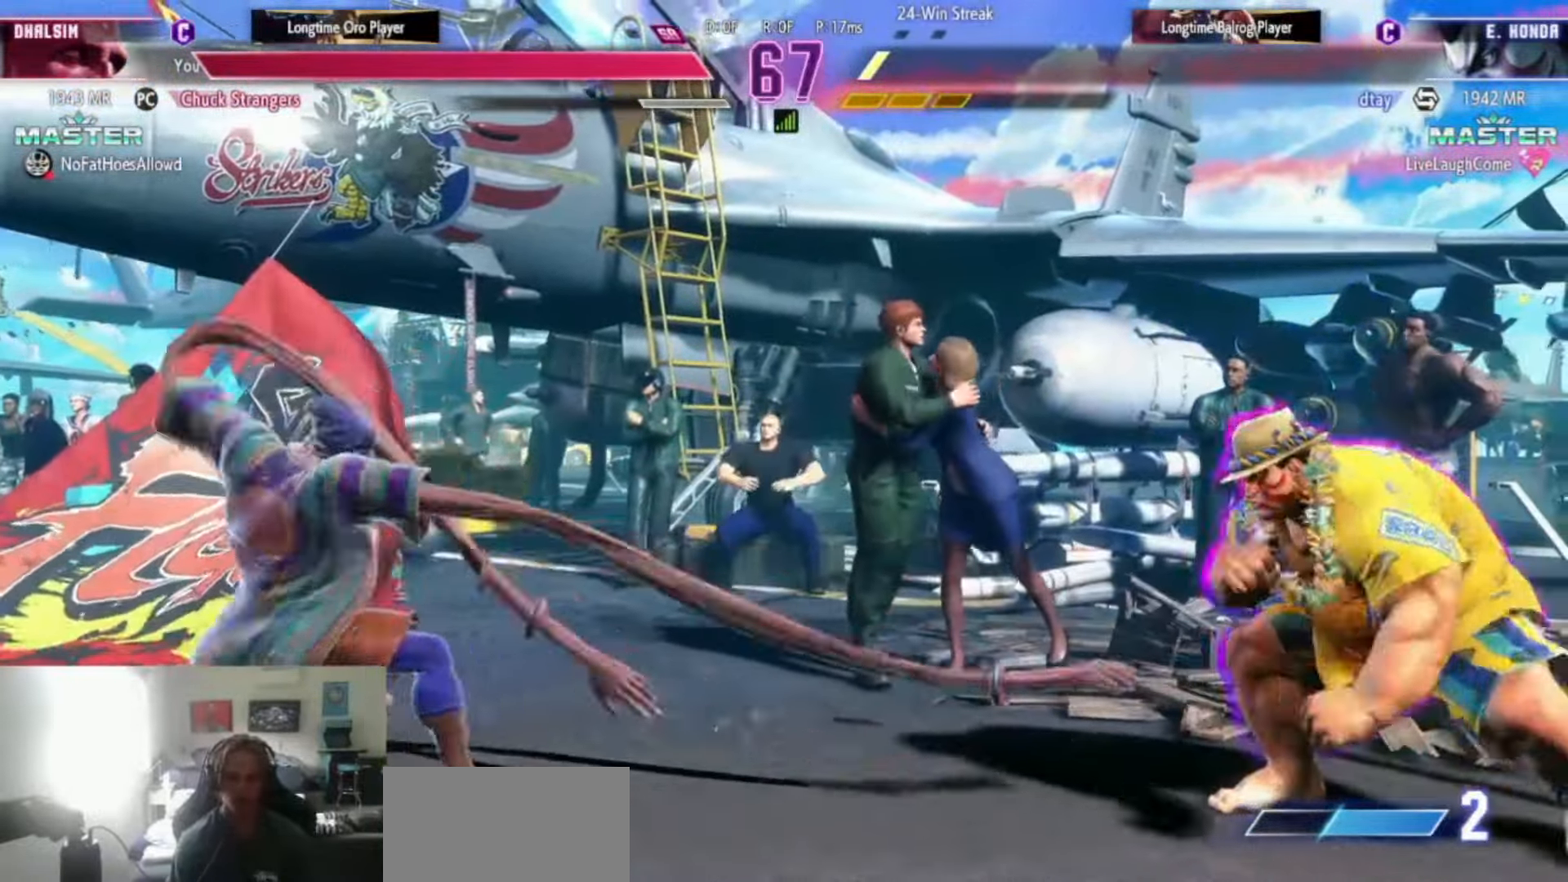
{"dt_ms": 500, "buttons": [], "left_stick": "left", "events": [[66, "left_stick", "center"], [133, "left_stick", "left"]]}
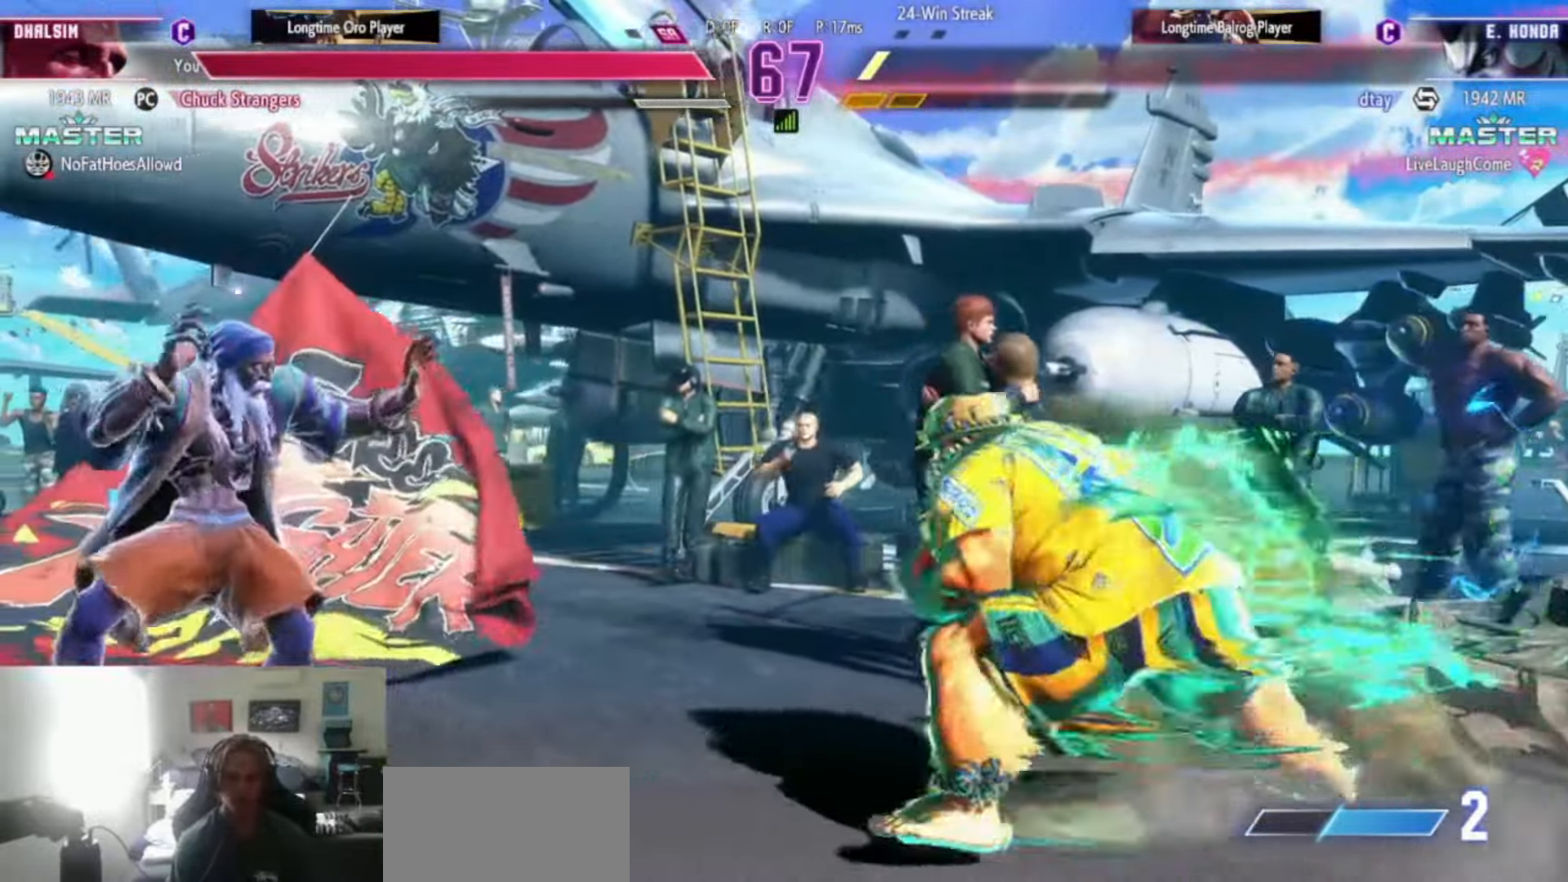
{"dt_ms": 984, "buttons": [], "left_stick": "left"}
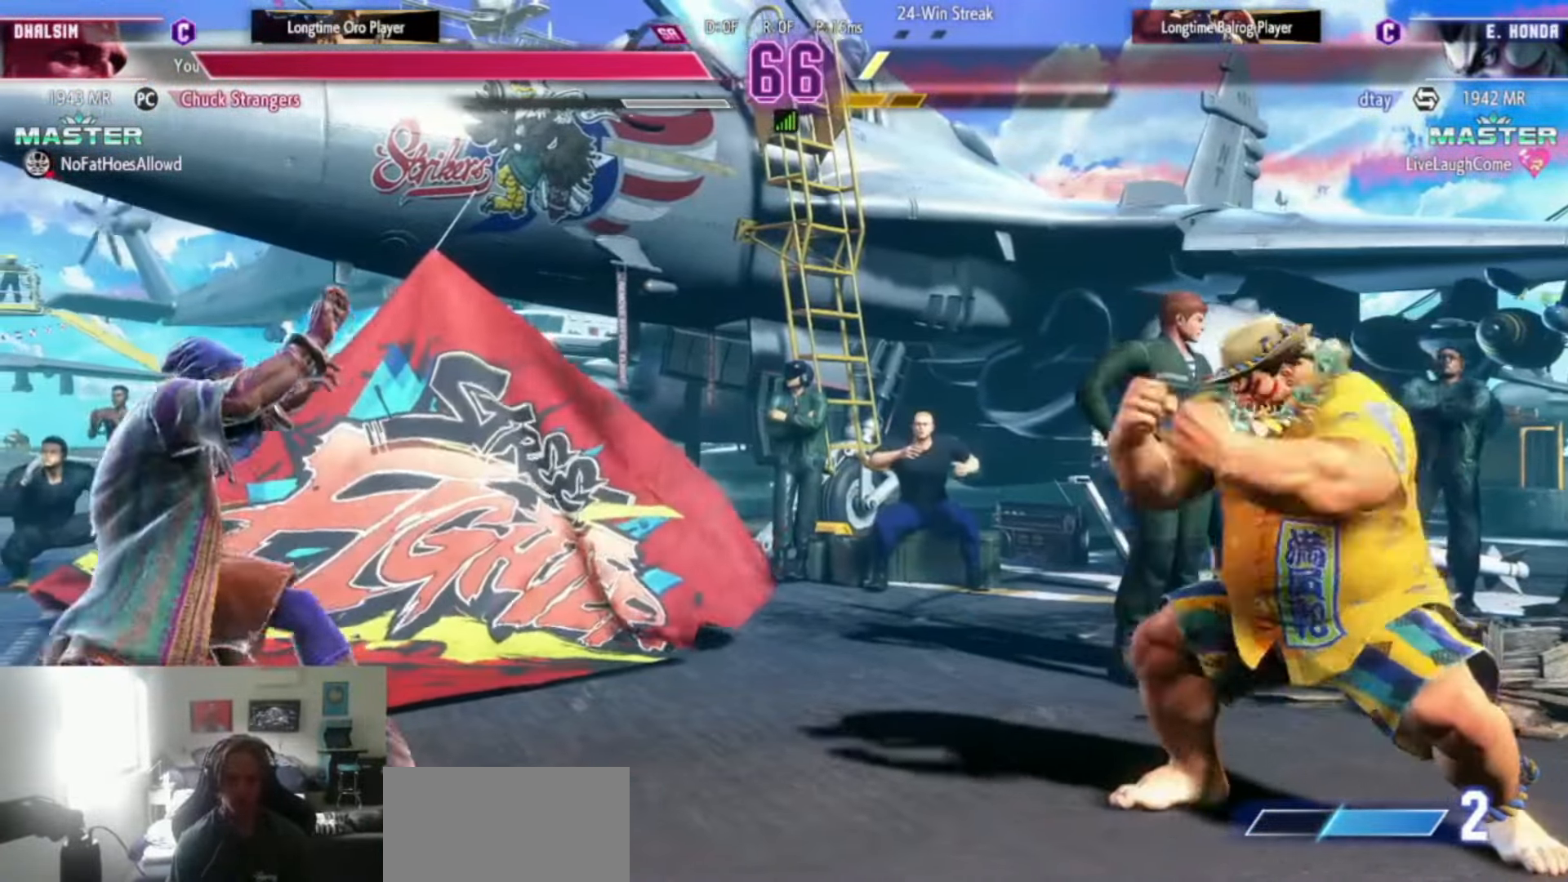
{"dt_ms": 501, "buttons": [], "left_stick": "down-right", "events": [[34, "left_stick", "up-left"], [334, "CIRCLE", "down"], [334, "CROSS", "down"], [334, "left_stick", "down-right"], [451, "CIRCLE", "up"], [451, "CROSS", "up"]]}
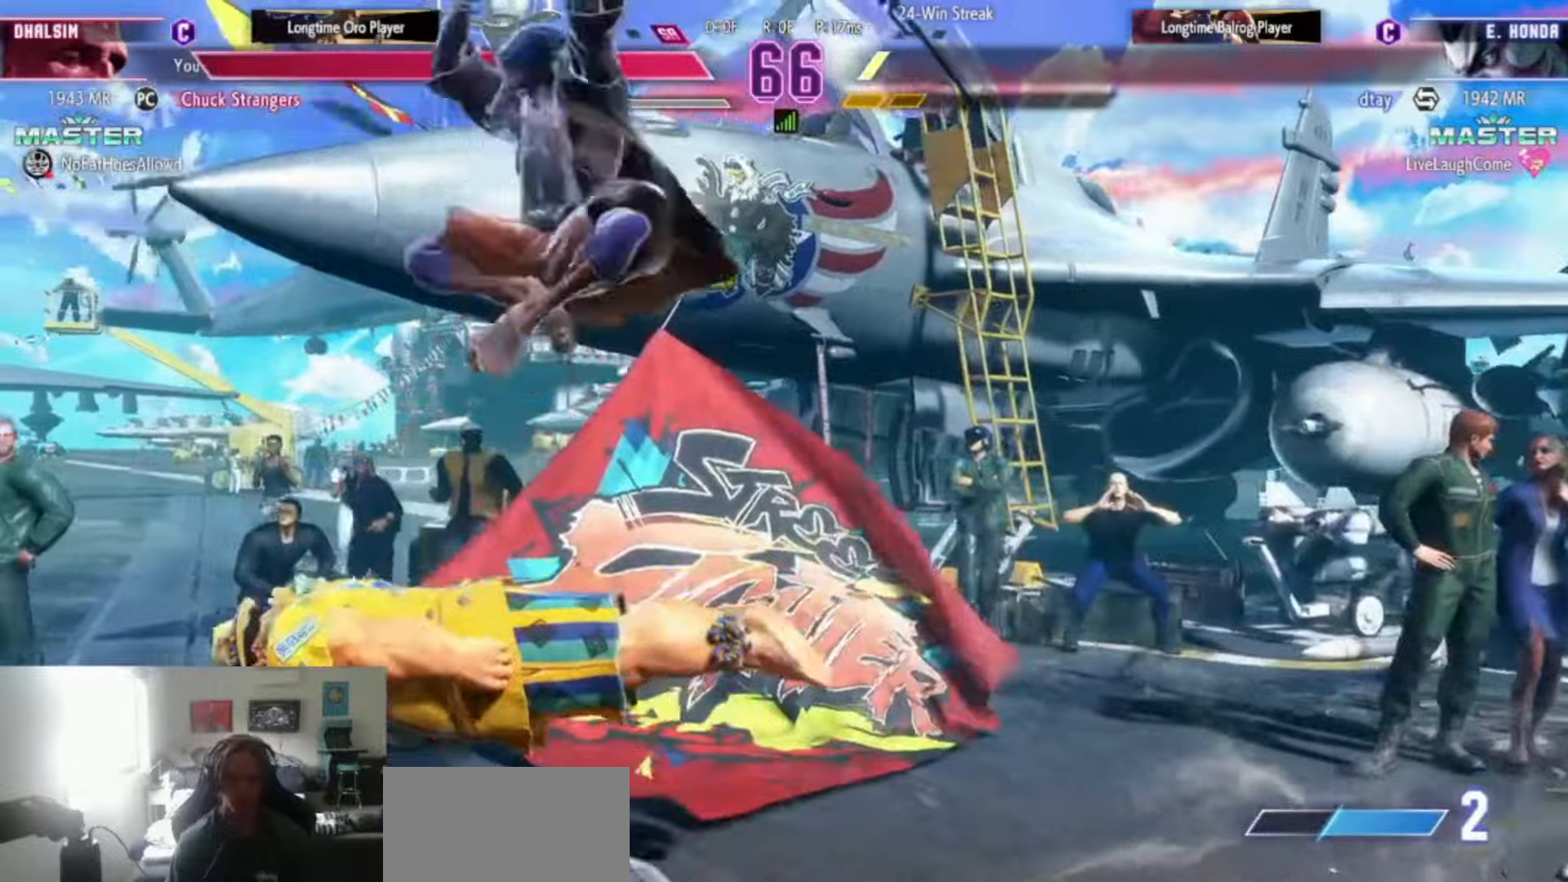
{"dt_ms": 501, "buttons": [], "left_stick": "down-right", "events": [[34, "left_stick", "left"], [84, "R1", "down"], [201, "R1", "up"], [317, "left_stick", "down-right"]]}
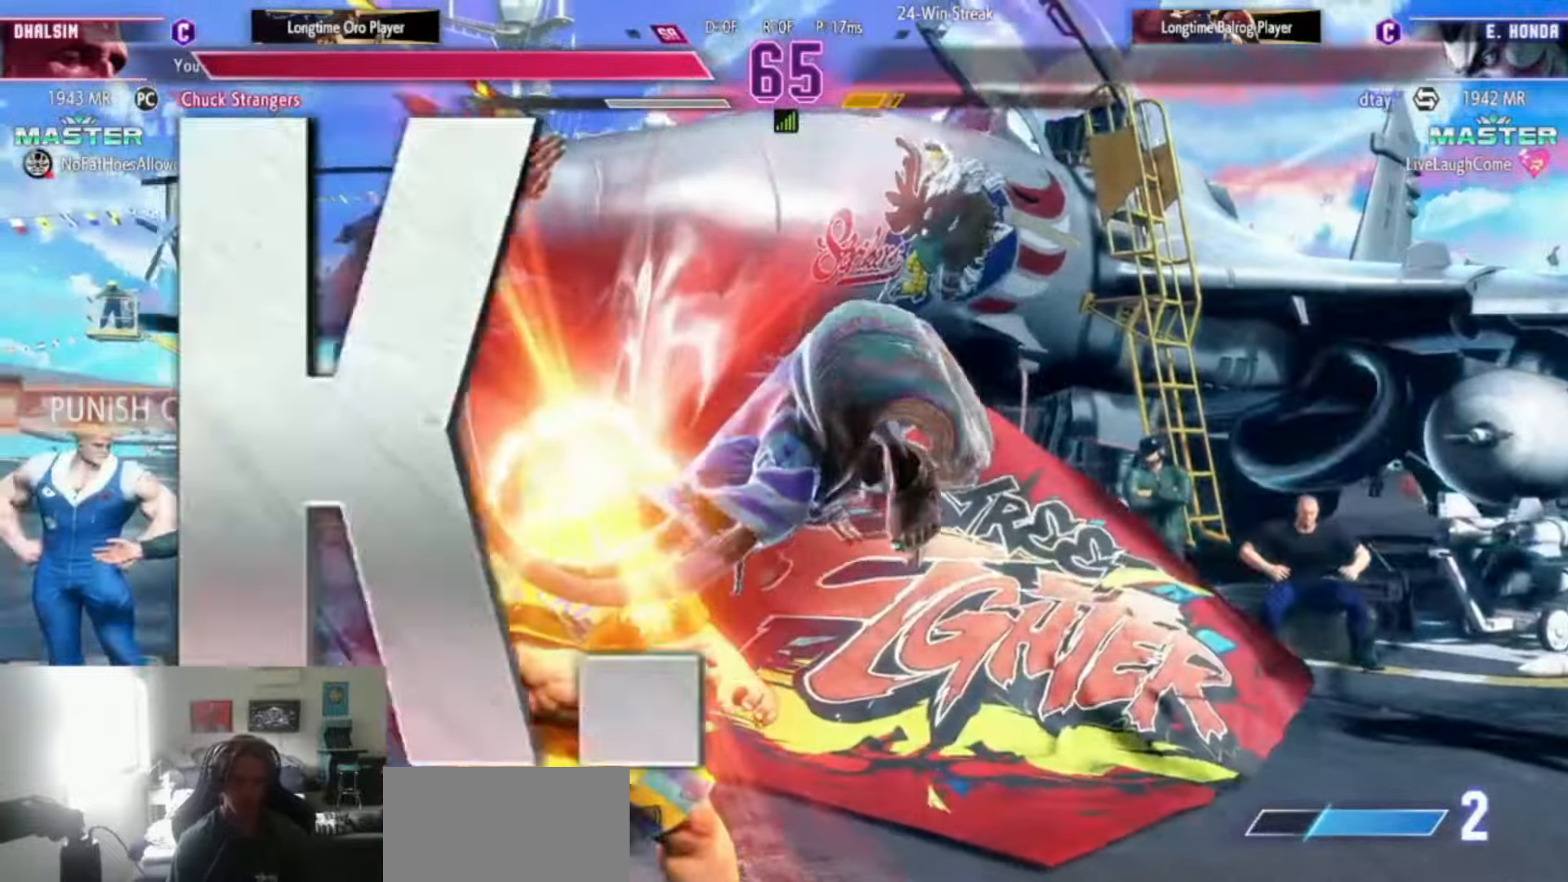
{"dt_ms": 500, "buttons": [], "left_stick": "center", "events": [[200, "left_stick", "center"], [217, "L2", "down"], [217, "R2", "down"], [250, "CIRCLE", "down"], [250, "CROSS", "down"], [250, "L2", "up"], [250, "R2", "up"], [267, "CIRCLE", "up"], [317, "CROSS", "up"]]}
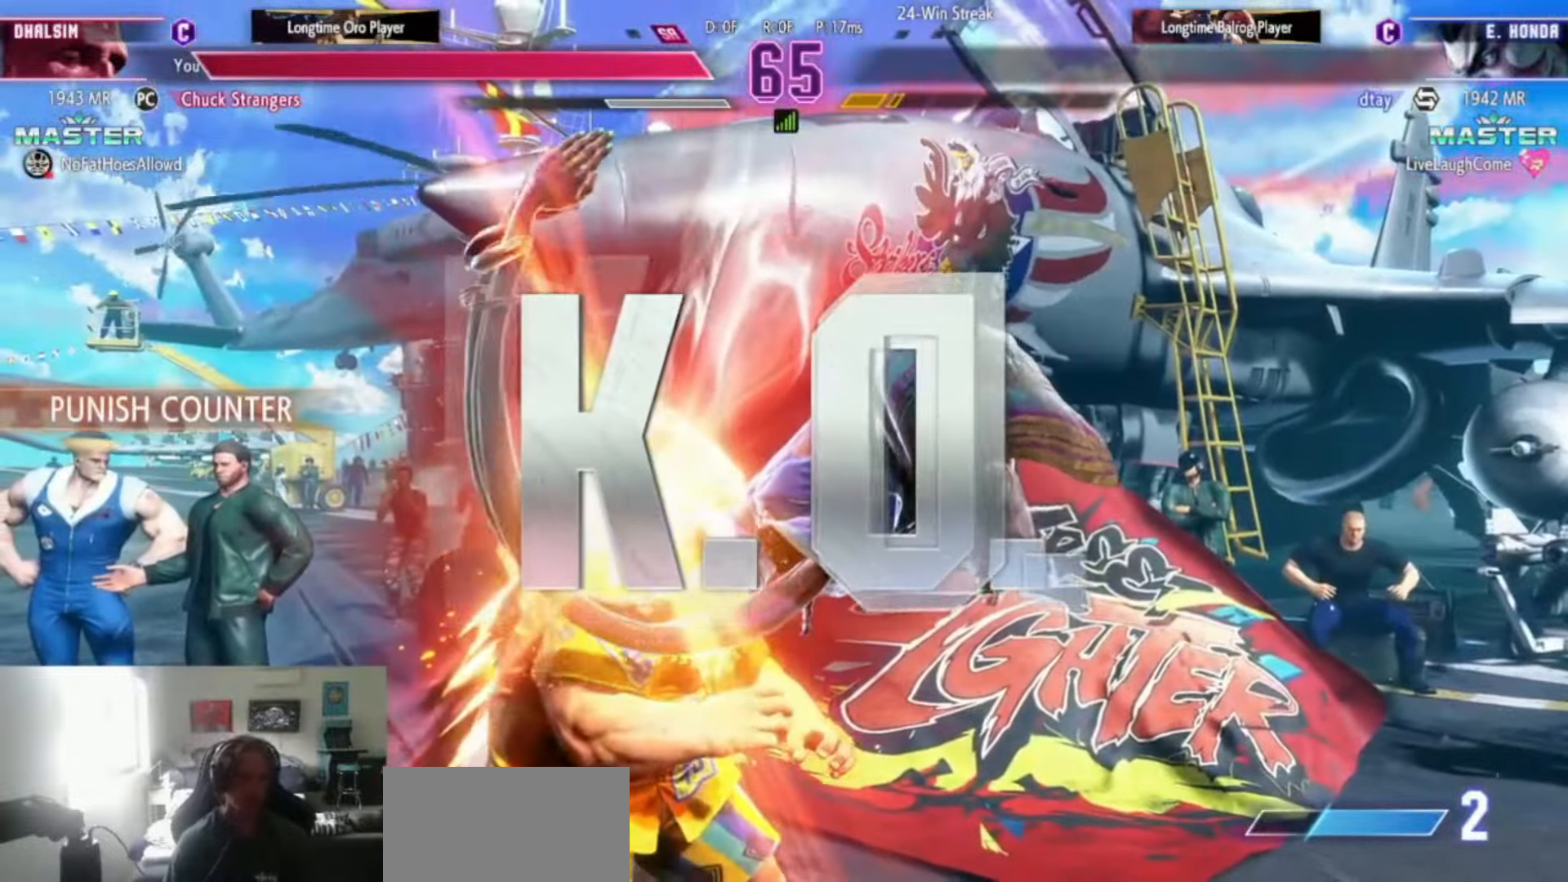
{"dt_ms": 501, "buttons": [], "left_stick": "center", "events": []}
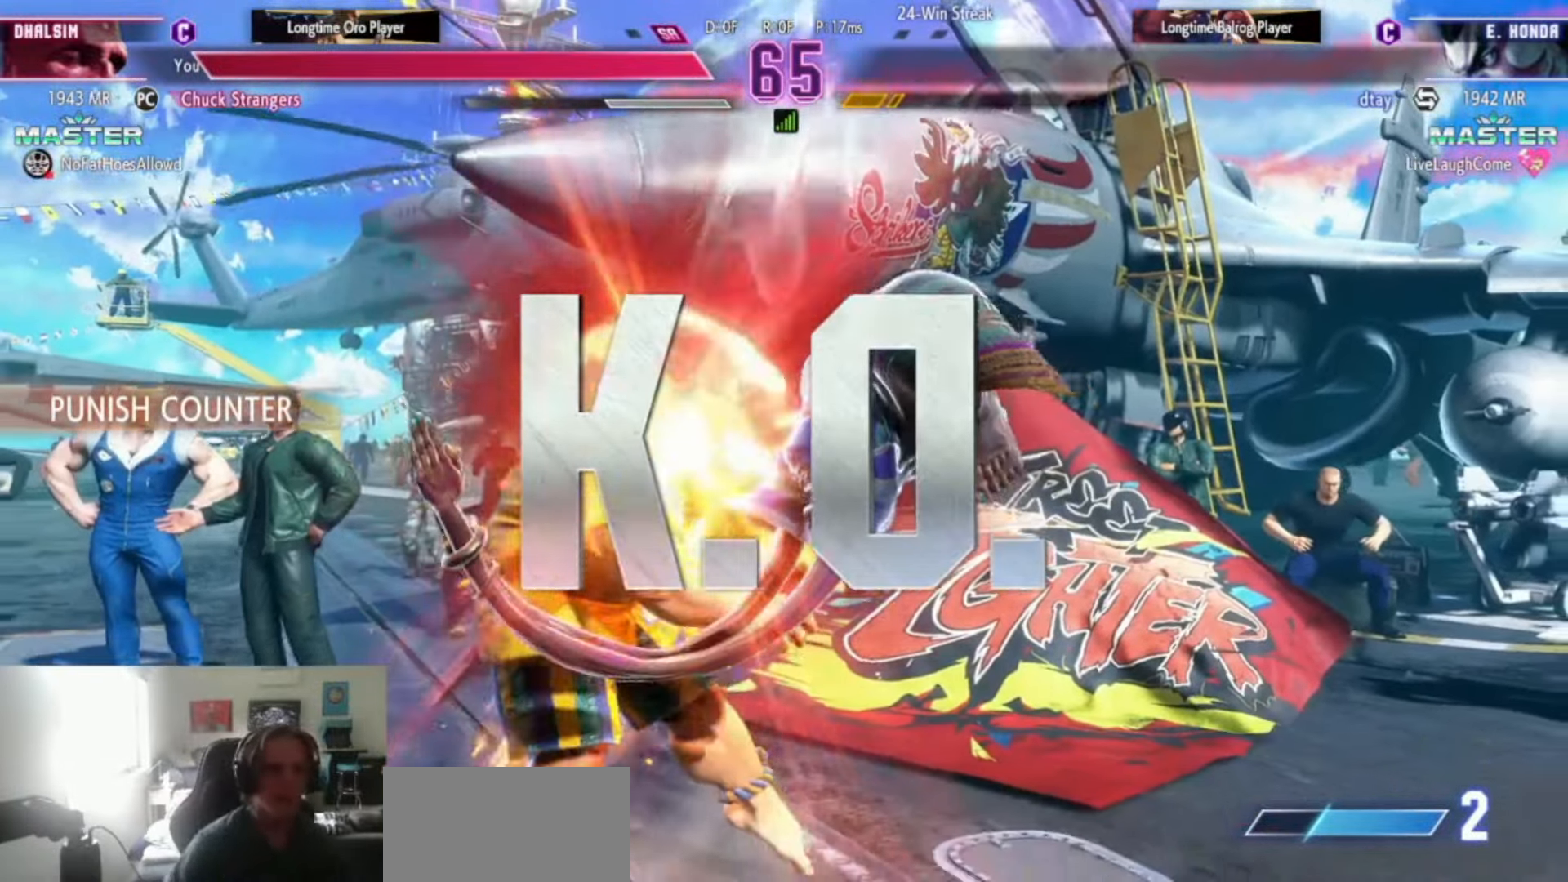
{"dt_ms": 500, "buttons": [], "left_stick": "center", "events": []}
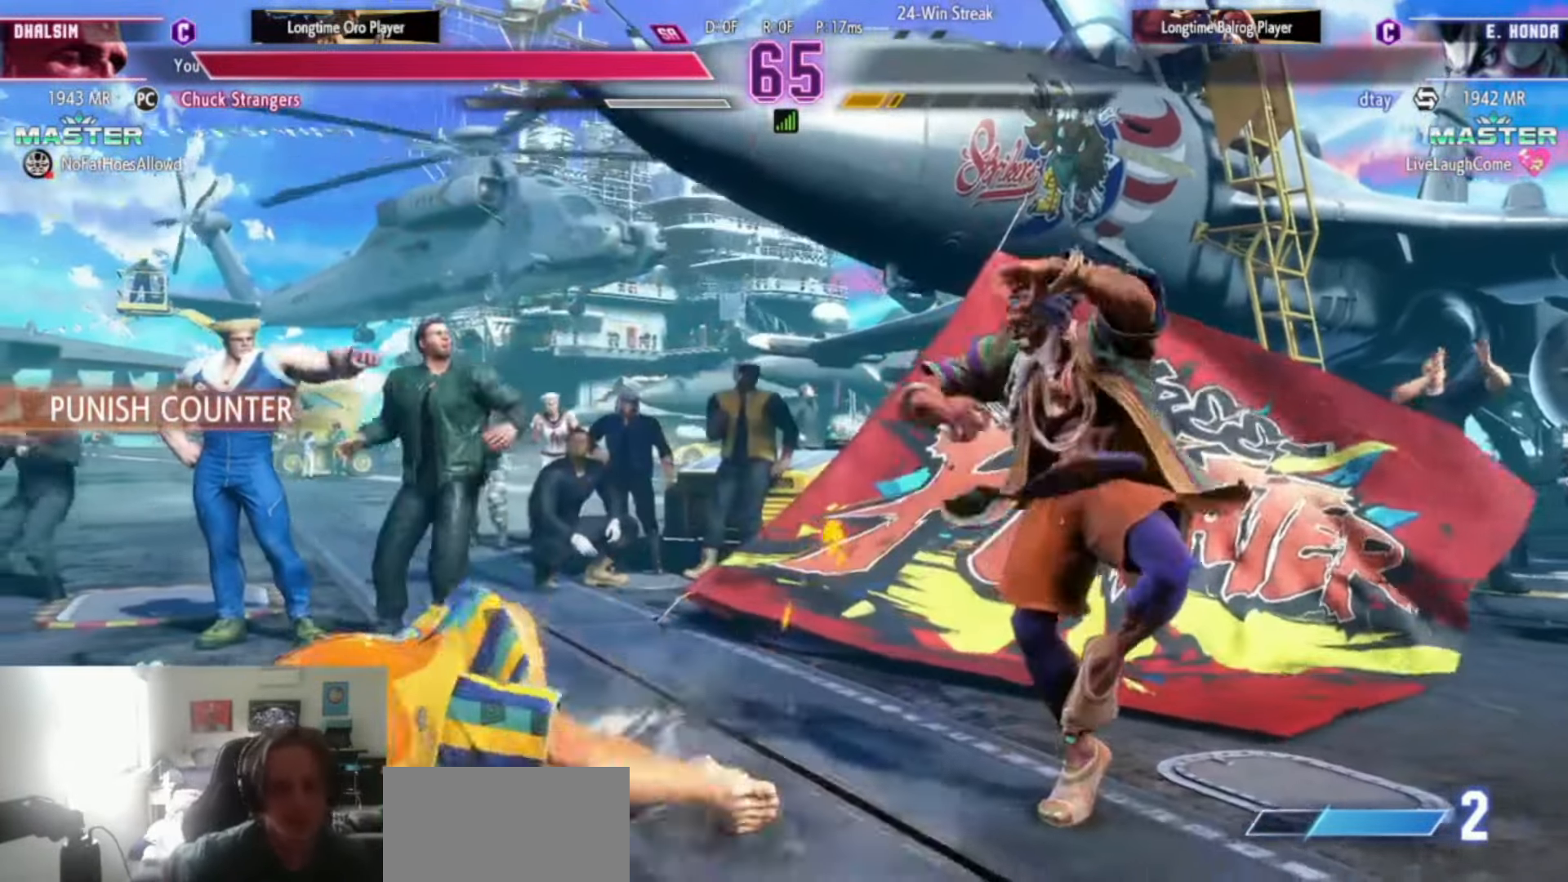
{"dt_ms": 501, "buttons": [], "left_stick": "center", "events": []}
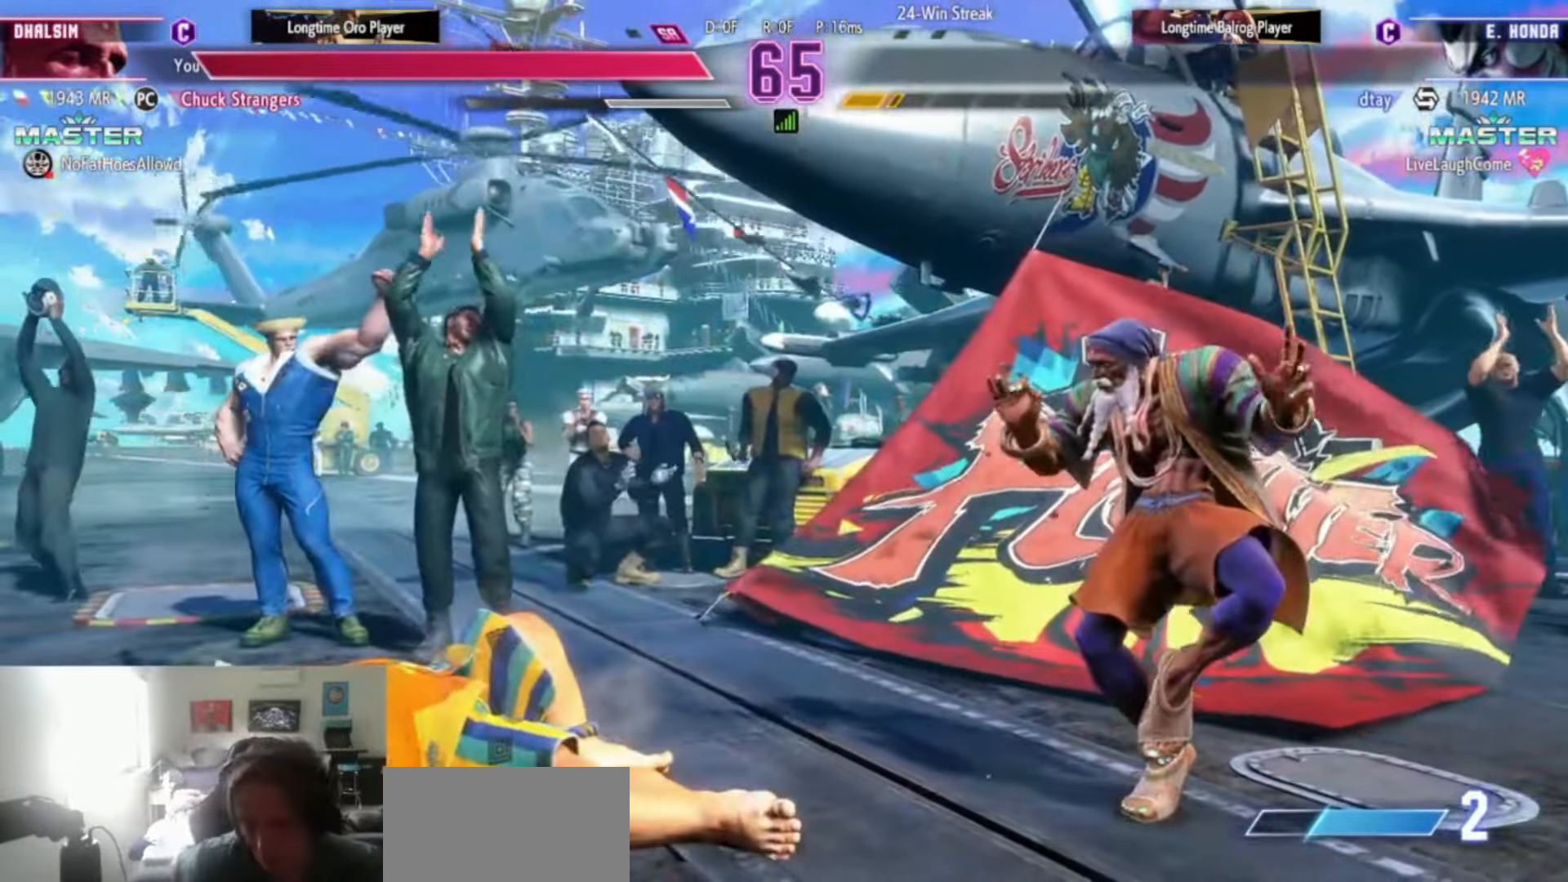
{"dt_ms": 500, "buttons": [], "left_stick": "center", "events": [[250, "left_stick", "left"], [317, "left_stick", "center"], [400, "left_stick", "left"], [500, "left_stick", "center"]]}
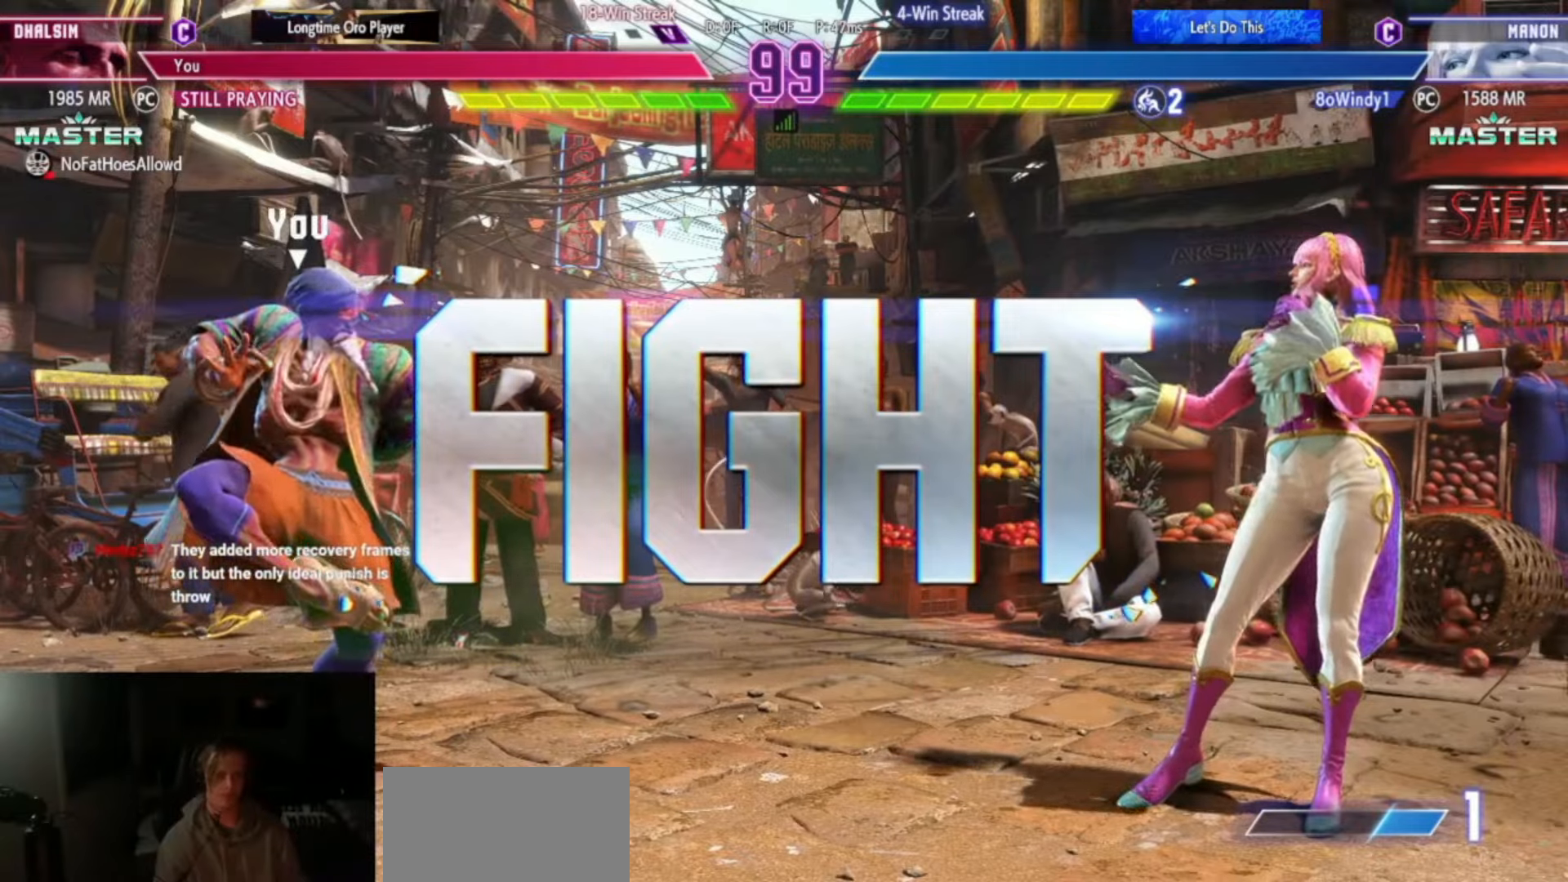
{"dt_ms": 501, "buttons": [], "left_stick": "down"}
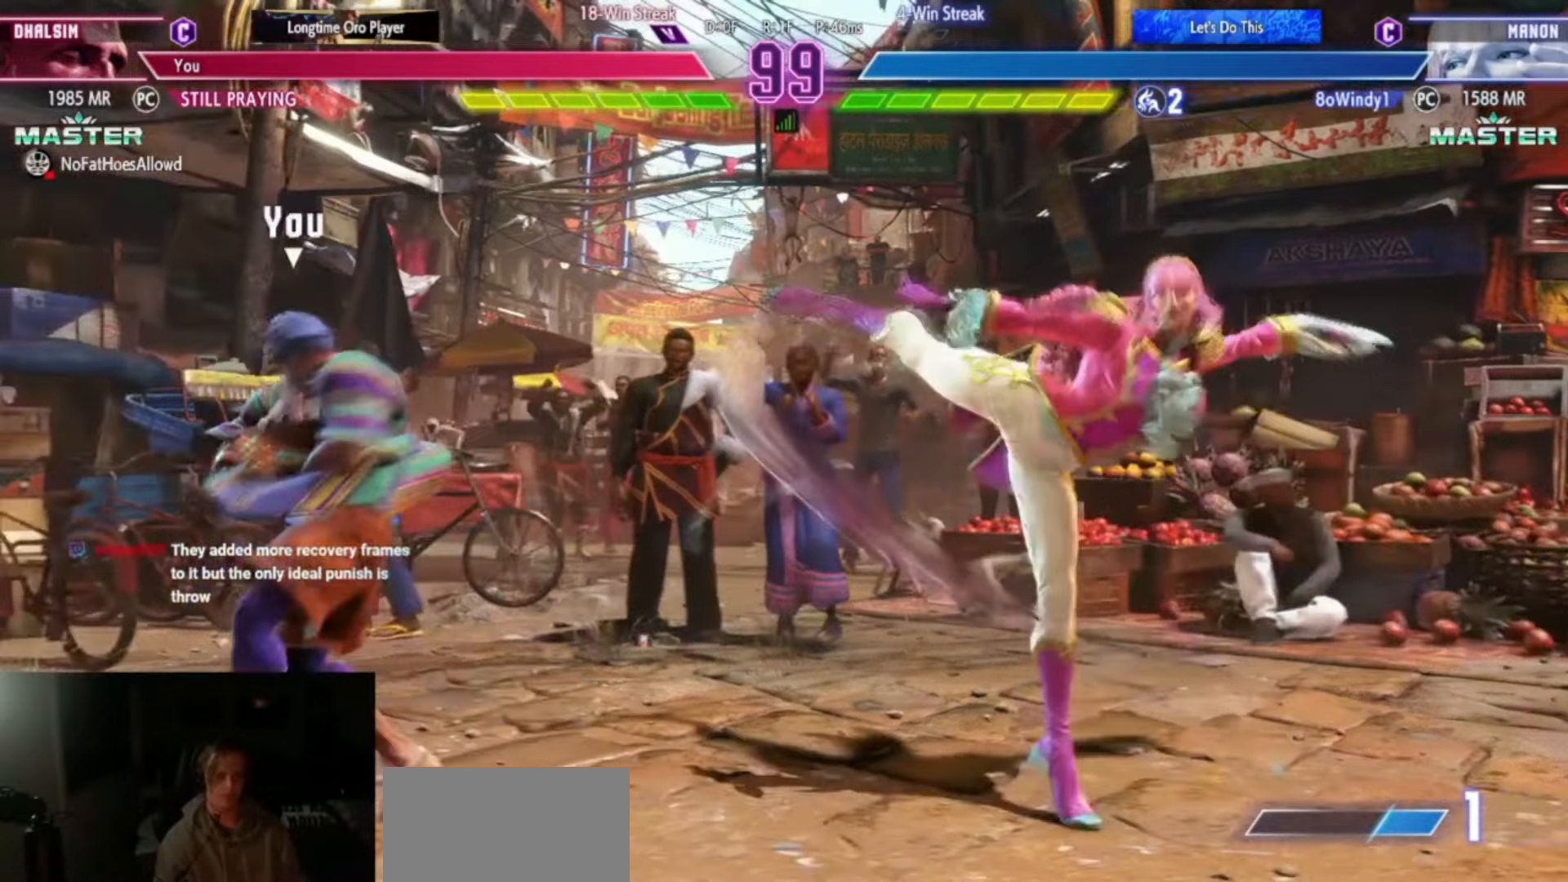
{"dt_ms": 500, "buttons": [], "left_stick": "center", "events": [[17, "left_stick", "right"], [67, "left_stick", "center"]]}
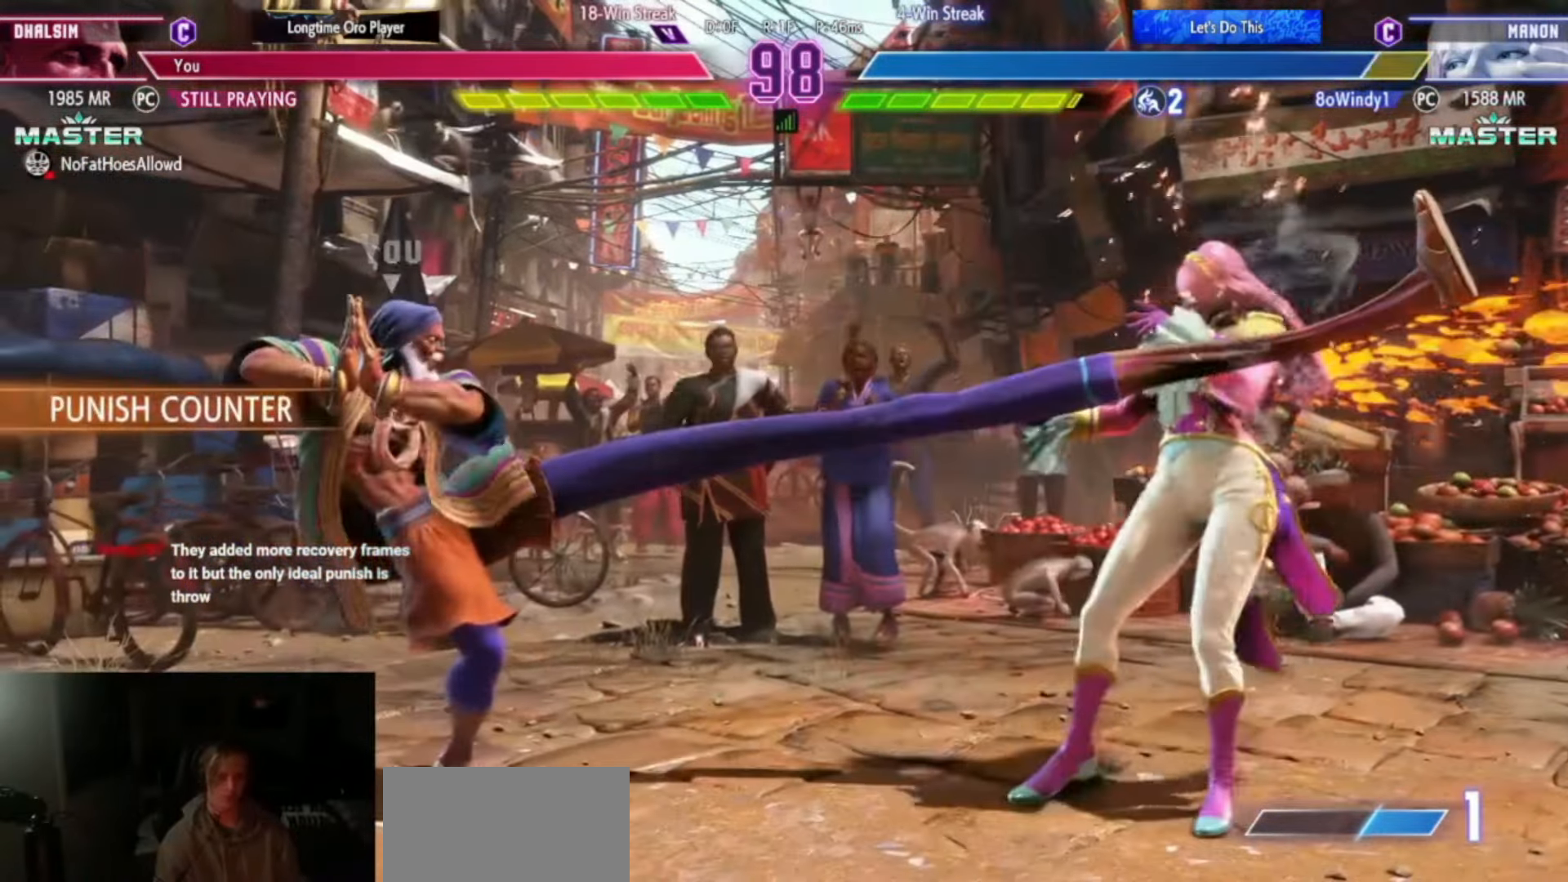
{"dt_ms": 501, "buttons": [], "left_stick": "center", "events": [[201, "CIRCLE", "down"], [201, "left_stick", "right"], [217, "TRIANGLE", "down"], [434, "left_stick", "center"], [484, "CIRCLE", "up"], [501, "TRIANGLE", "up"]]}
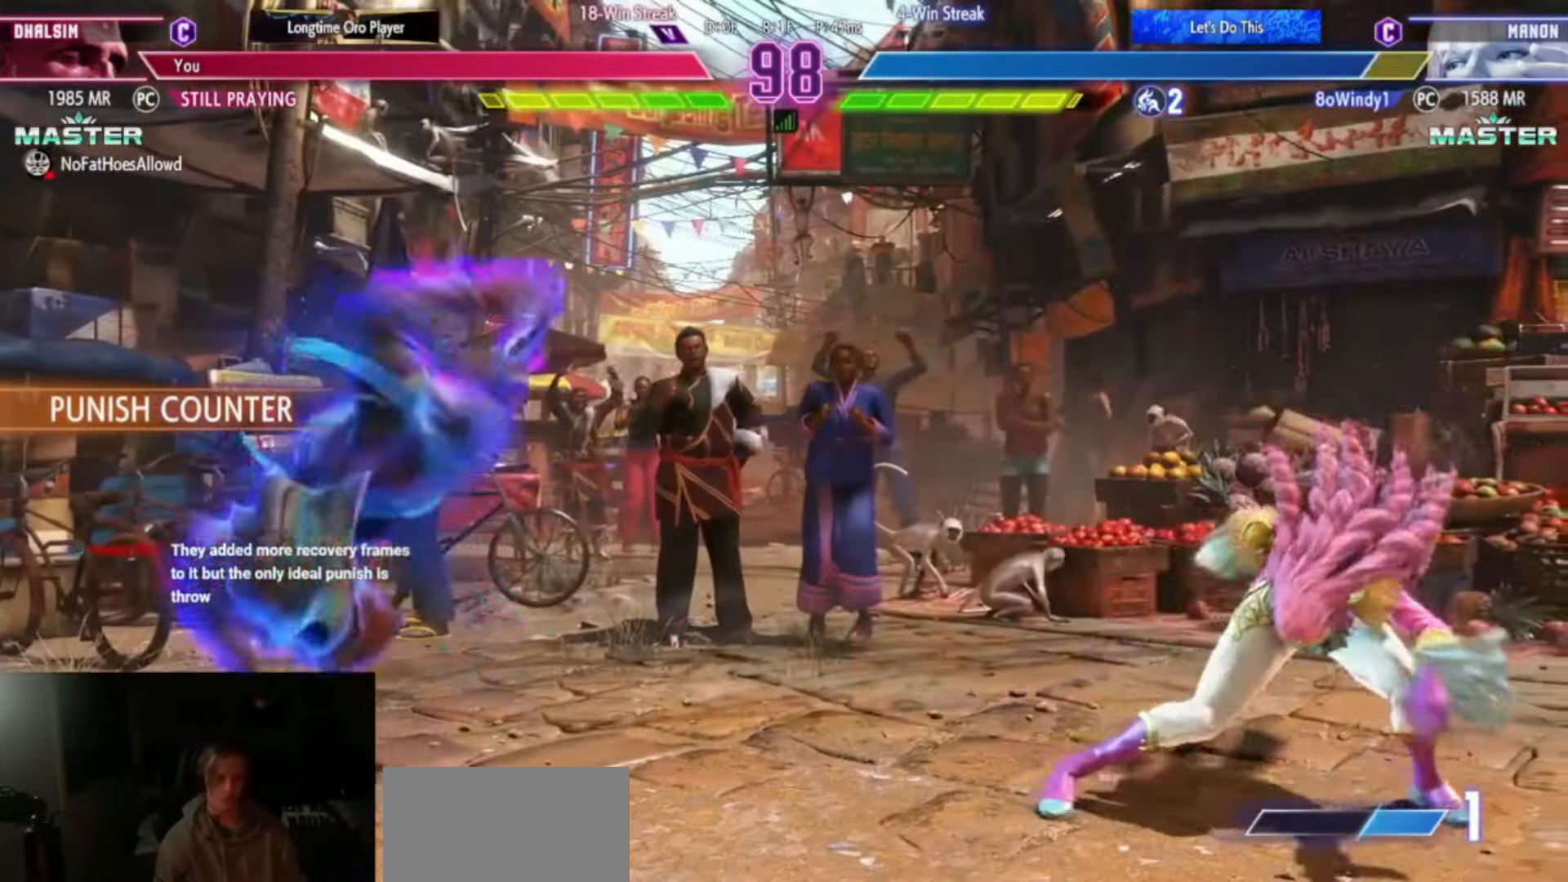
{"dt_ms": 500, "buttons": [], "left_stick": "center", "events": [[150, "left_stick", "down-left"], [217, "R1", "down"], [317, "left_stick", "down-right"], [350, "R1", "up"], [400, "left_stick", "down-left"], [484, "left_stick", "center"]]}
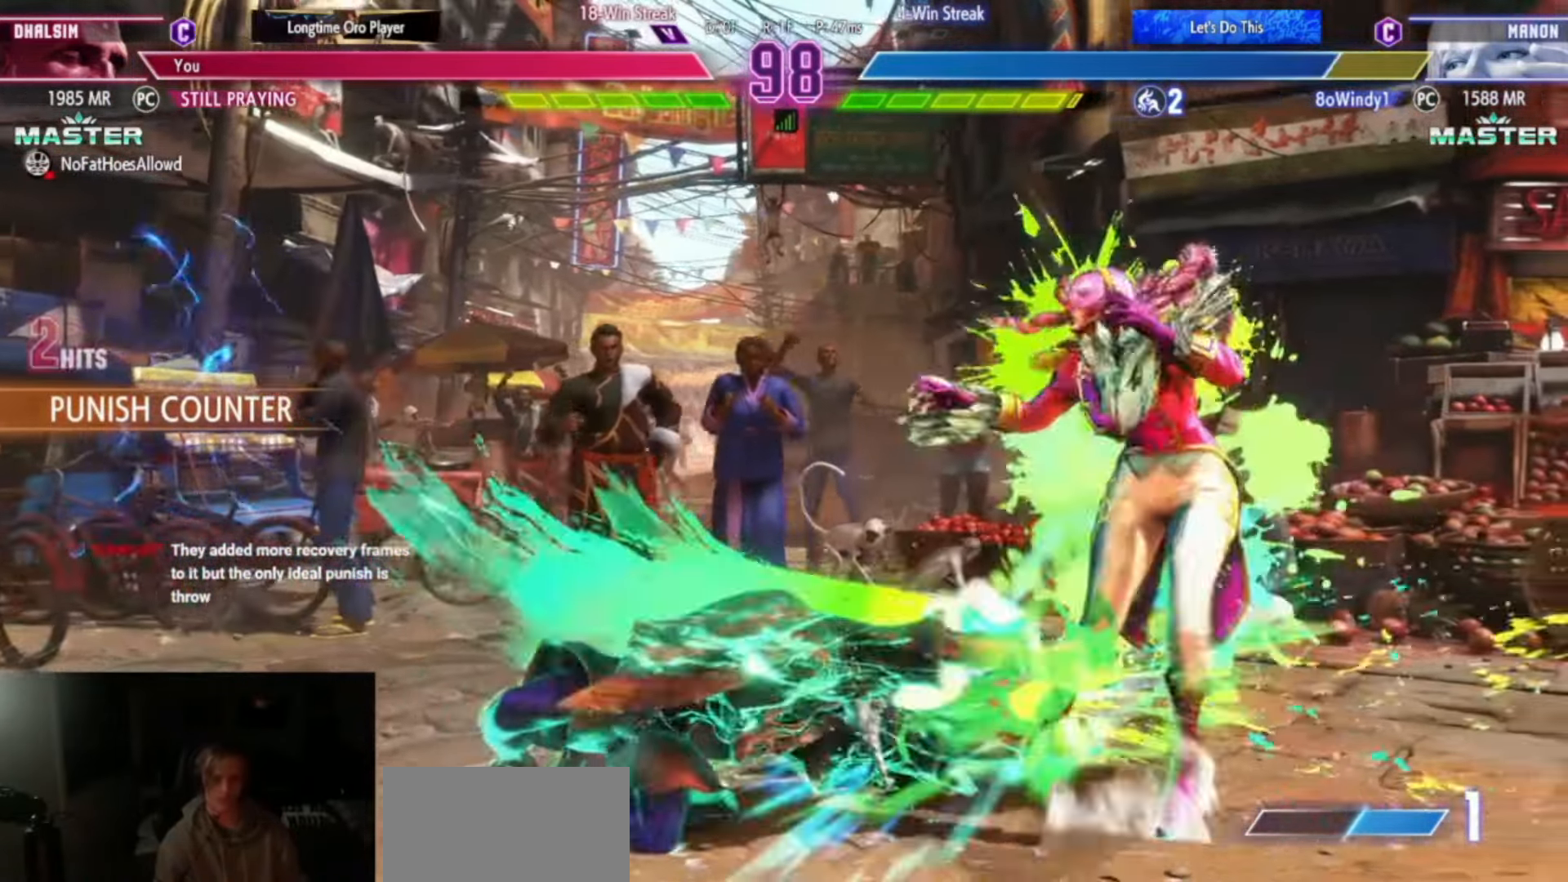
{"dt_ms": 500, "buttons": [], "left_stick": "center", "events": [[17, "R1", "down"], [67, "R1", "up"], [201, "L2", "down"], [201, "R2", "down"], [251, "CIRCLE", "down"], [251, "L2", "up"], [251, "R2", "up"], [267, "CIRCLE", "up"], [267, "CROSS", "down"], [301, "CROSS", "up"]]}
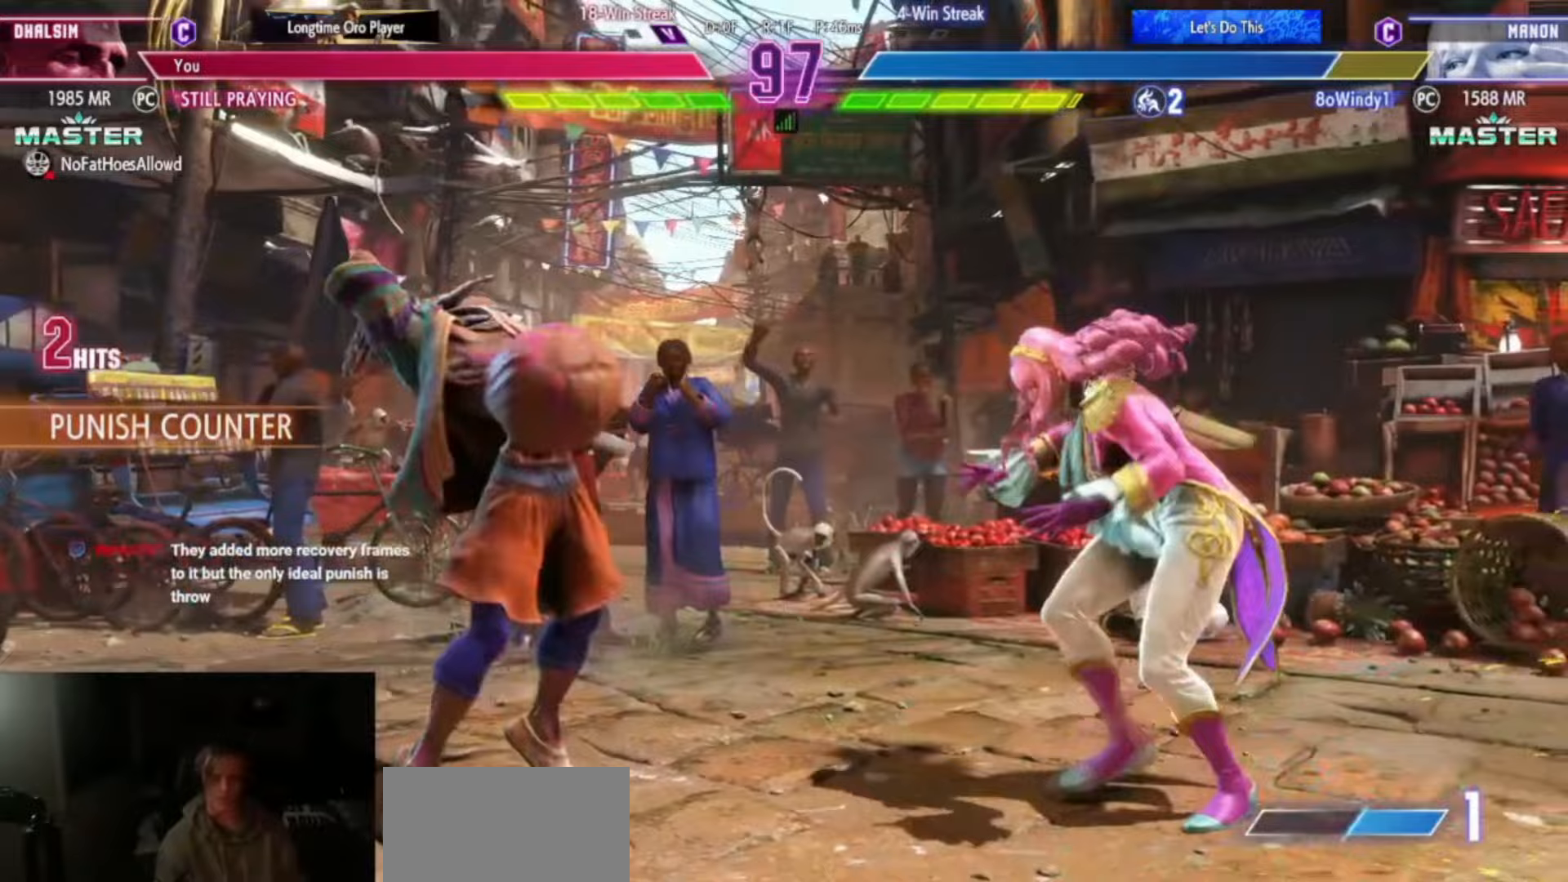
{"dt_ms": 501, "buttons": [], "left_stick": "center", "events": []}